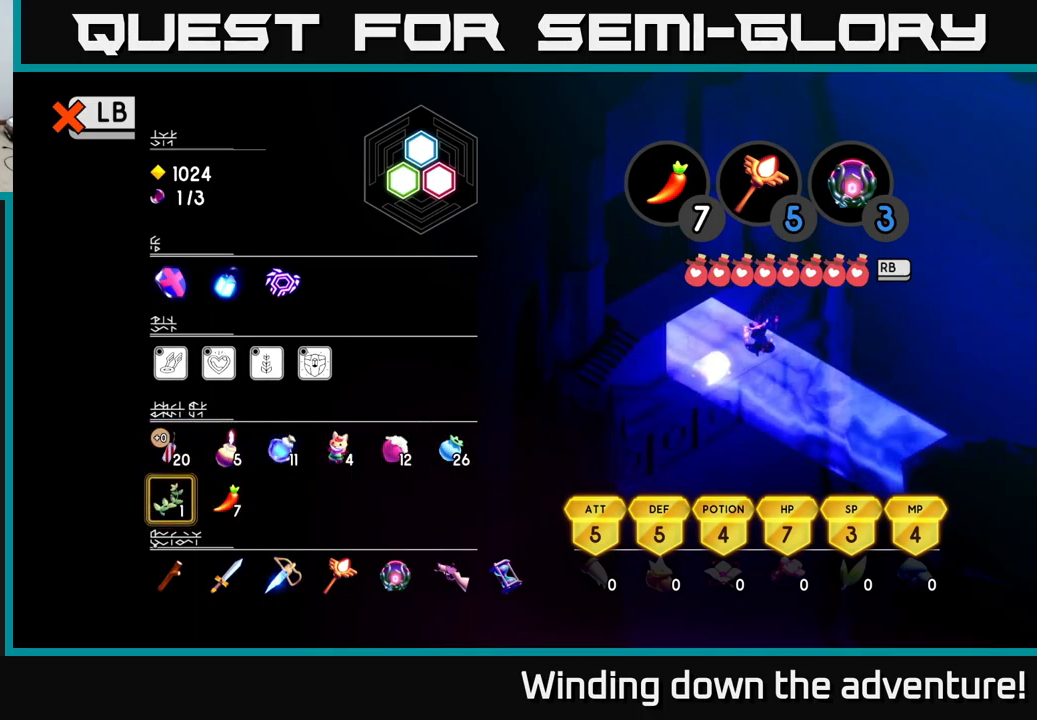
Gameplay with a controller (Xbox layout); each line is a JSON object with the inputs held at the frame after it. "events" lists button and stick changes between this image and that frame as [ms after this image, input, new state], when the widget could be followed in between.
{"buttons": [], "left_stick": "center", "right_stick": "center", "events": []}
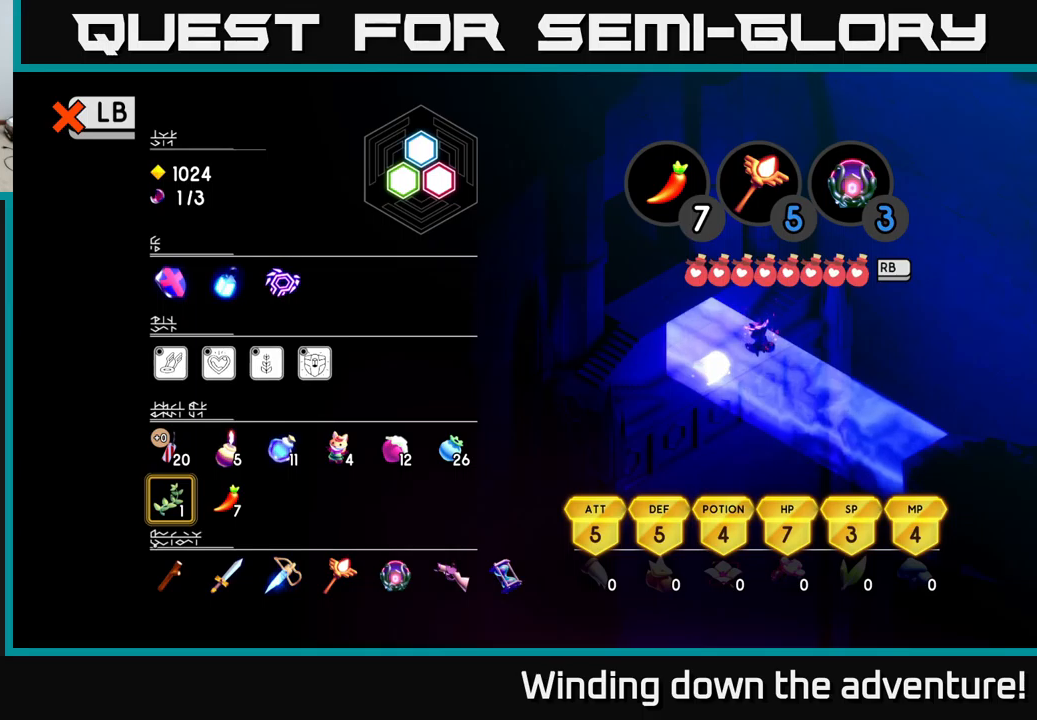
{"buttons": [], "left_stick": "center", "right_stick": "center", "events": []}
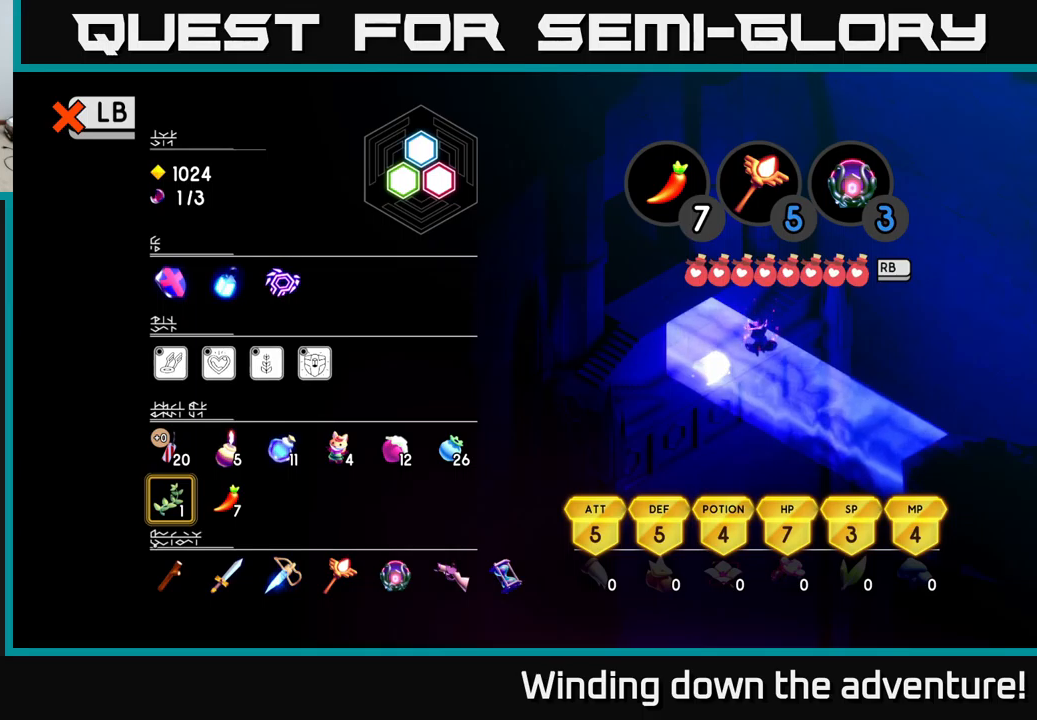
{"buttons": [], "left_stick": "center", "right_stick": "center", "events": []}
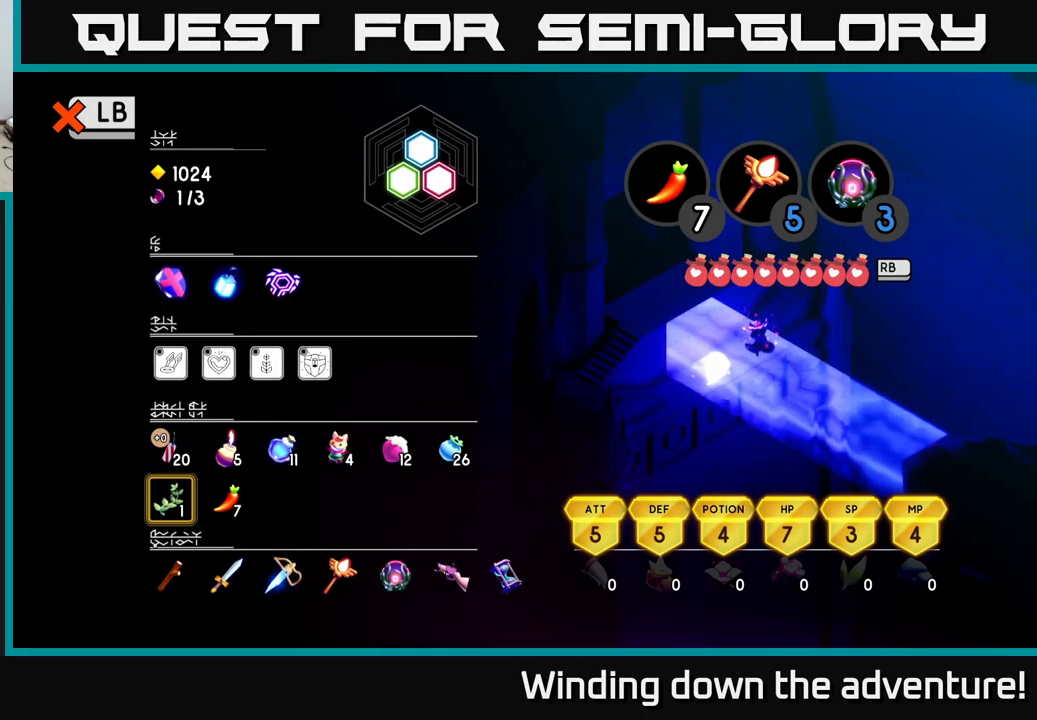
{"buttons": [], "left_stick": "center", "right_stick": "center", "events": [[150, "SELECT", "down"], [217, "SELECT", "up"]]}
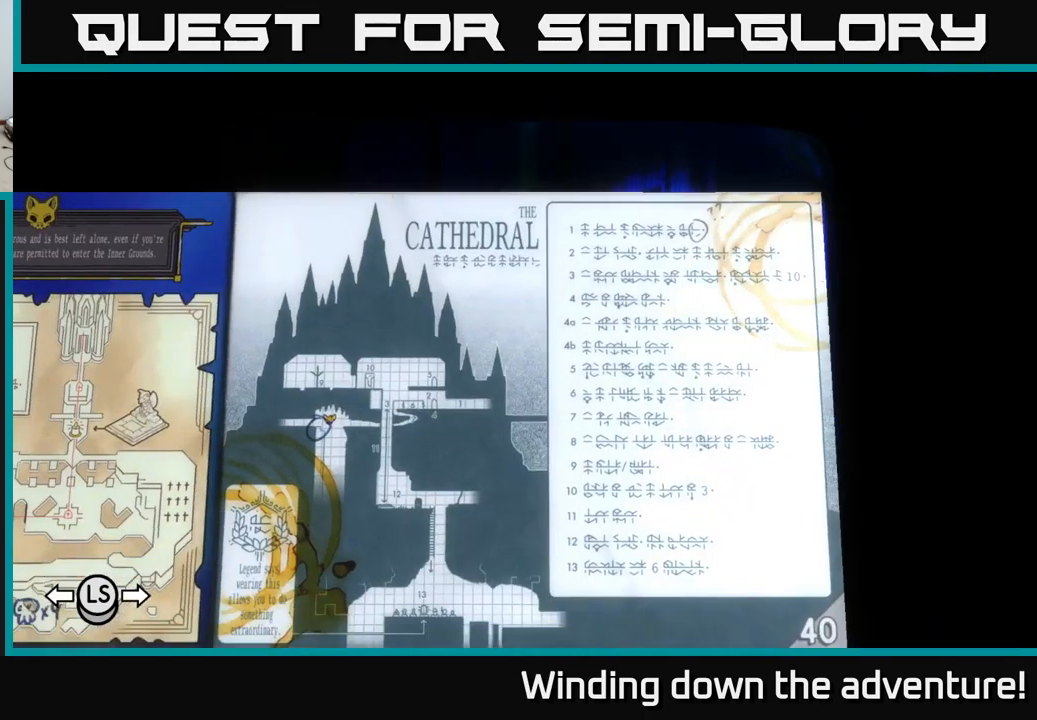
{"buttons": [], "left_stick": "center", "right_stick": "center", "events": []}
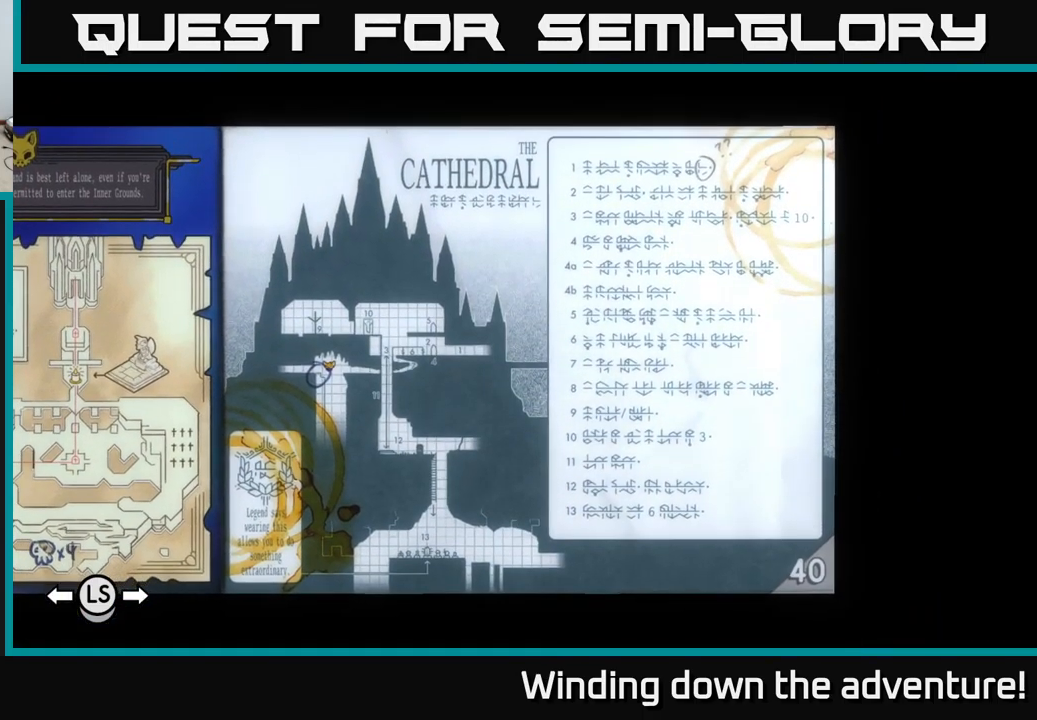
{"buttons": ["L1"], "left_stick": "center", "right_stick": "center", "events": [[183, "L1", "down"]]}
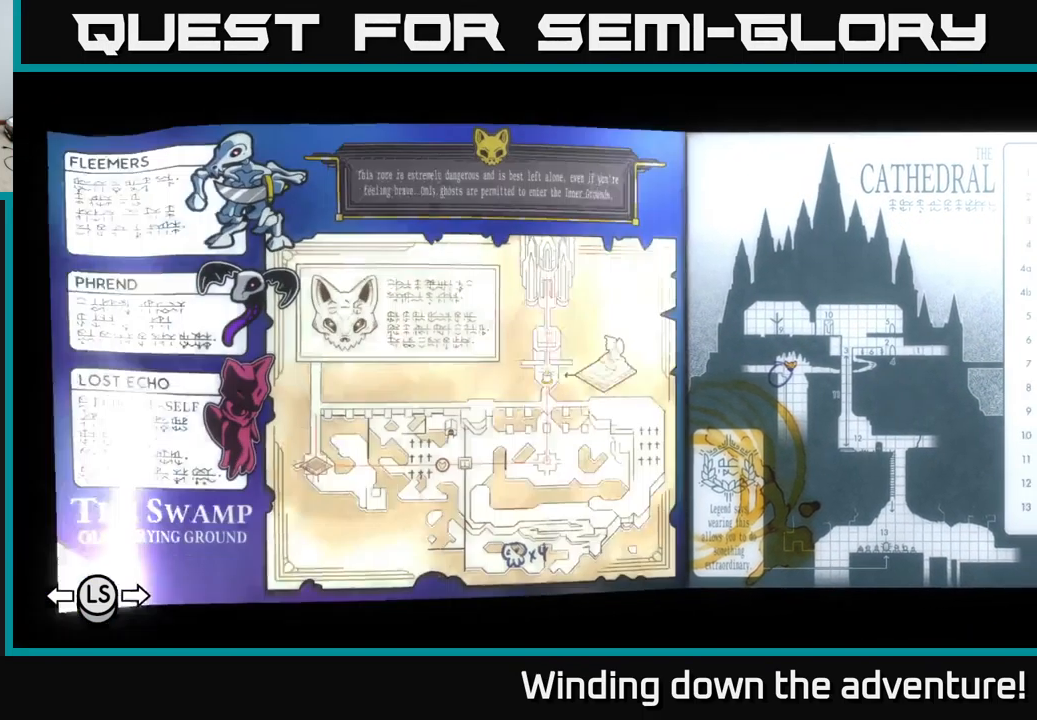
{"buttons": ["L1"], "left_stick": "center", "right_stick": "center", "events": []}
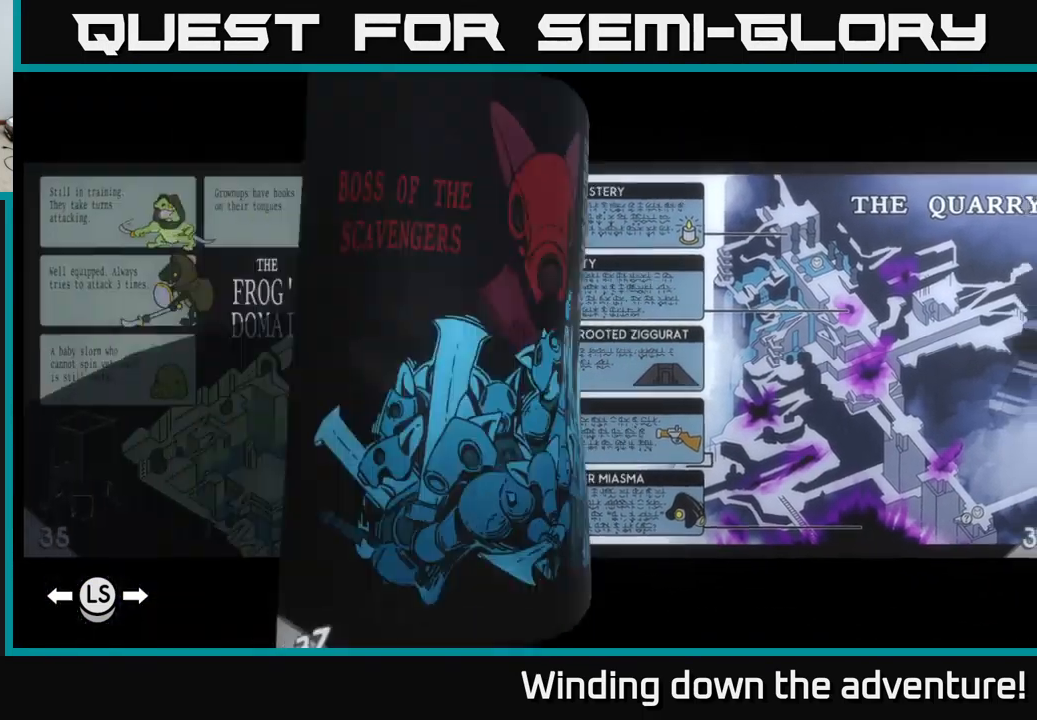
{"buttons": ["L1"], "left_stick": "center", "right_stick": "center", "events": []}
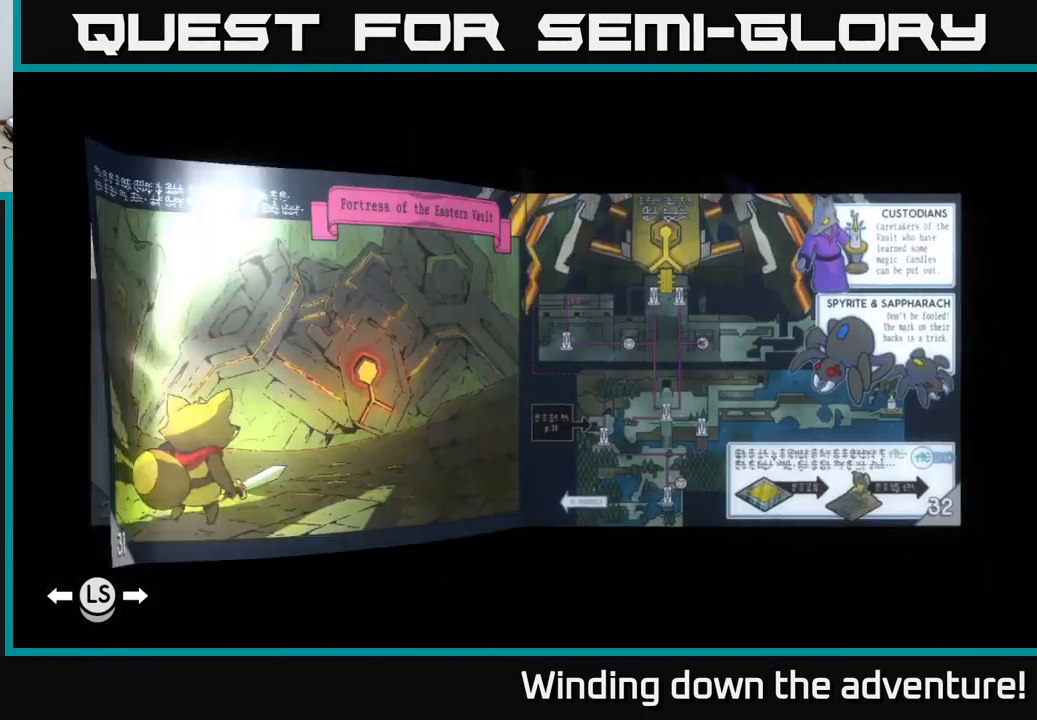
{"buttons": ["L1"], "left_stick": "center", "right_stick": "center", "events": []}
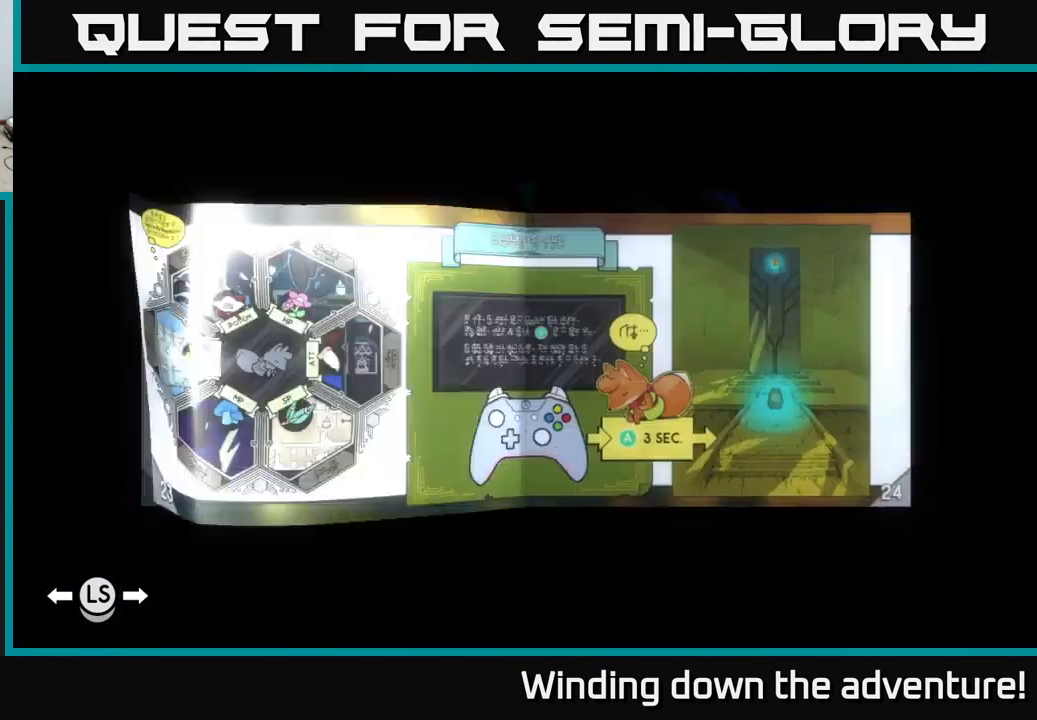
{"buttons": ["L1"], "left_stick": "center", "right_stick": "center", "events": []}
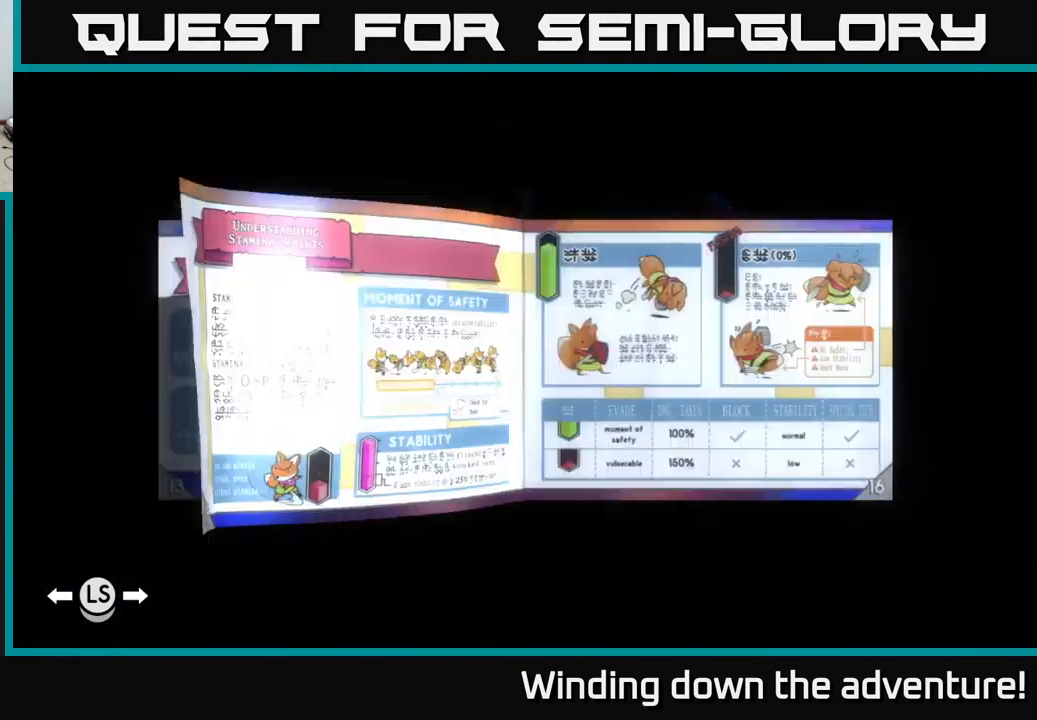
{"buttons": [], "left_stick": "center", "right_stick": "center", "events": [[50, "L1", "up"], [334, "R1", "down"], [417, "R1", "up"]]}
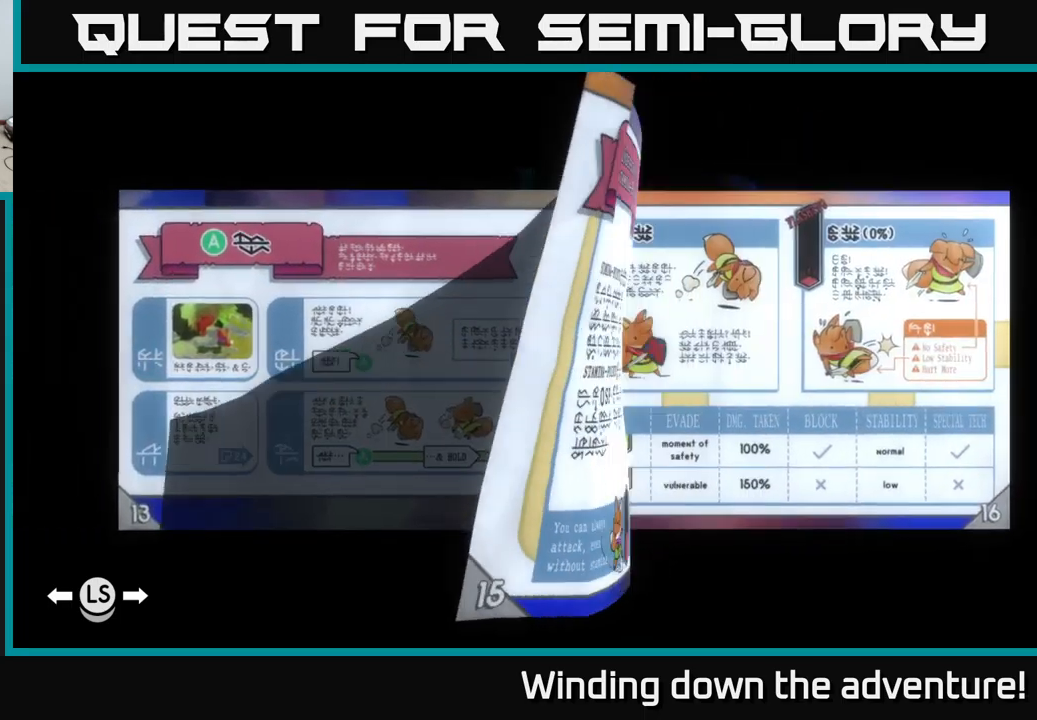
{"buttons": [], "left_stick": "center", "right_stick": "center", "events": [[17, "R1", "down"], [134, "R1", "up"], [234, "R1", "down"], [334, "R1", "up"]]}
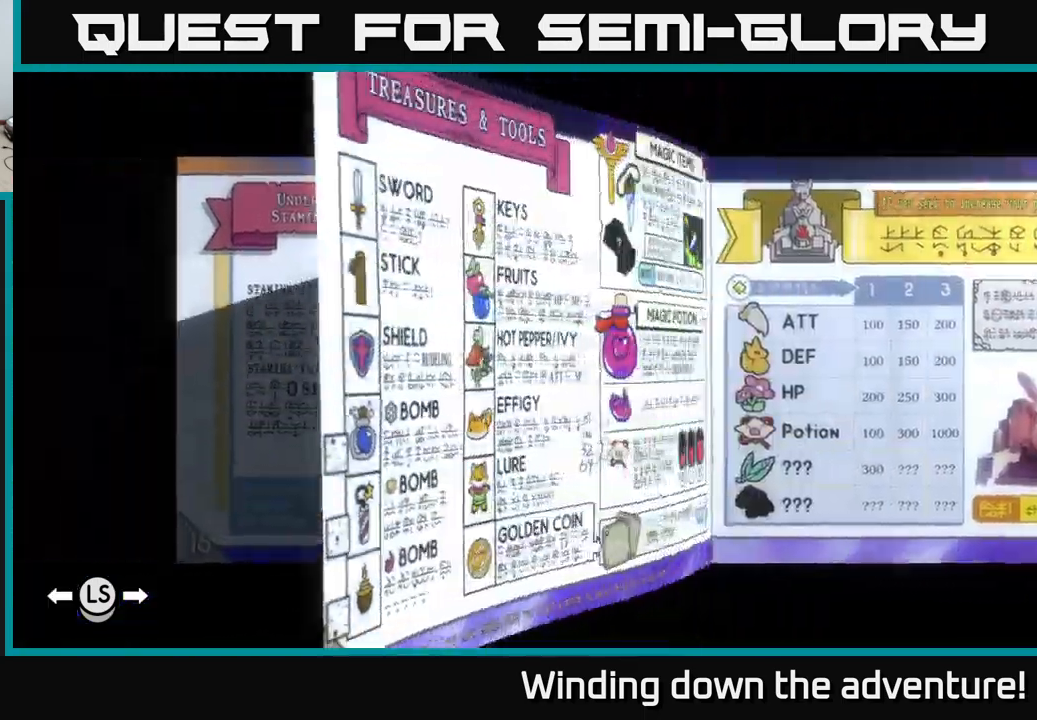
{"buttons": [], "left_stick": "center", "right_stick": "center", "events": []}
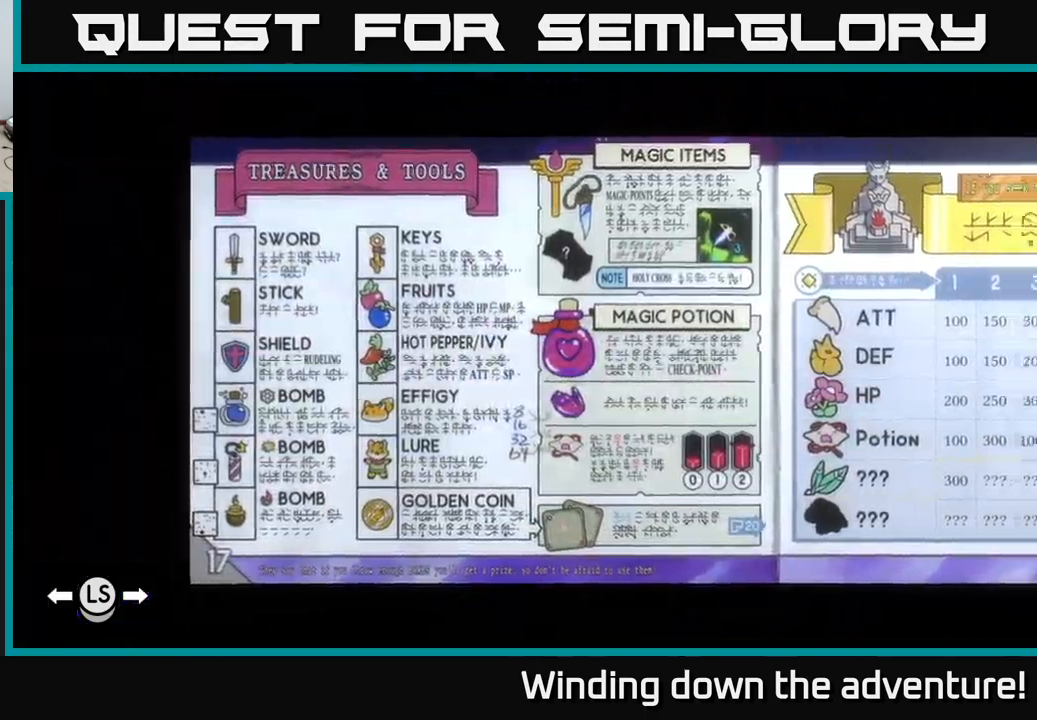
{"buttons": [], "left_stick": "left", "right_stick": "center", "events": [[17, "left_stick", "right"], [184, "left_stick", "center"], [334, "left_stick", "left"]]}
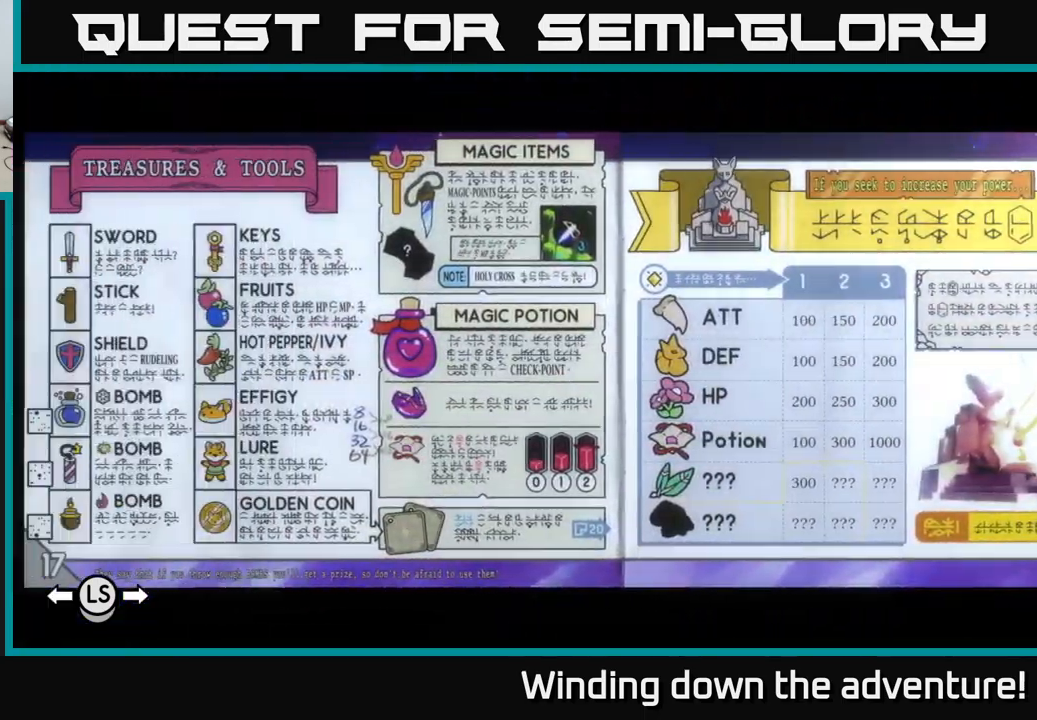
{"buttons": [], "left_stick": "center", "right_stick": "center", "events": [[34, "left_stick", "center"]]}
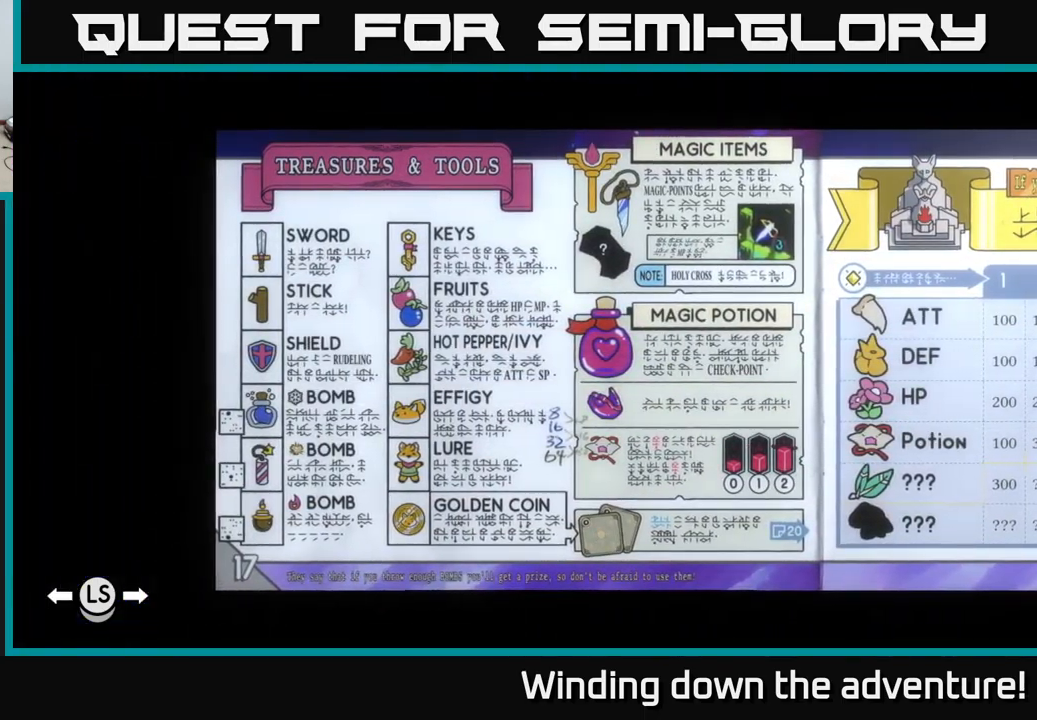
{"buttons": [], "left_stick": "center", "right_stick": "center", "events": []}
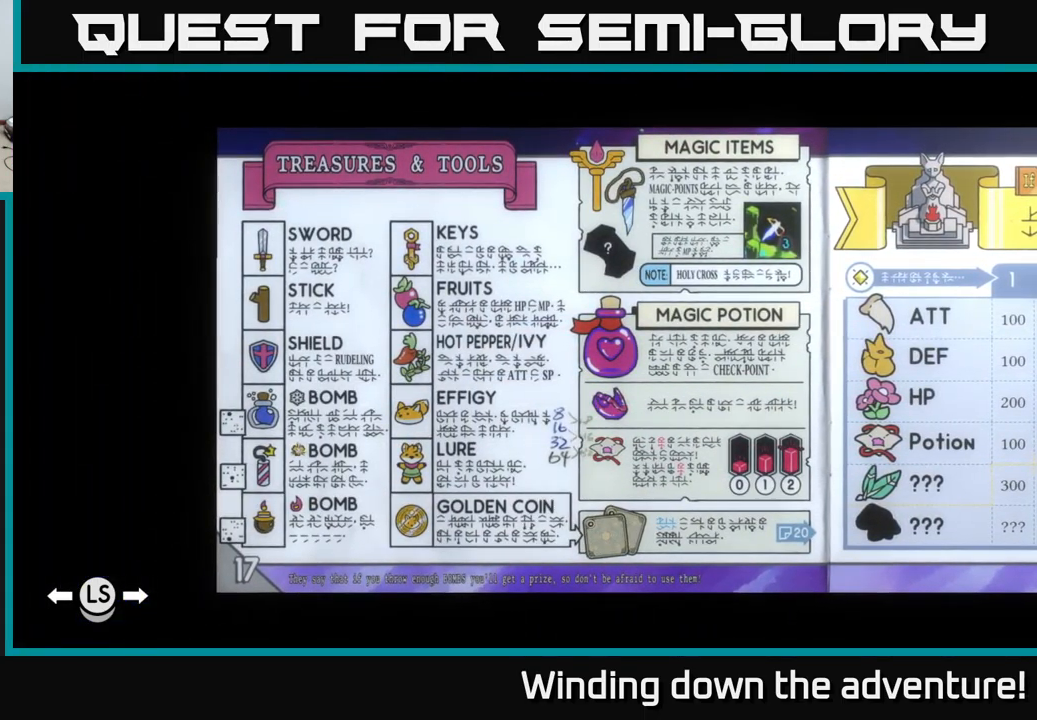
{"buttons": [], "left_stick": "center", "right_stick": "center", "events": []}
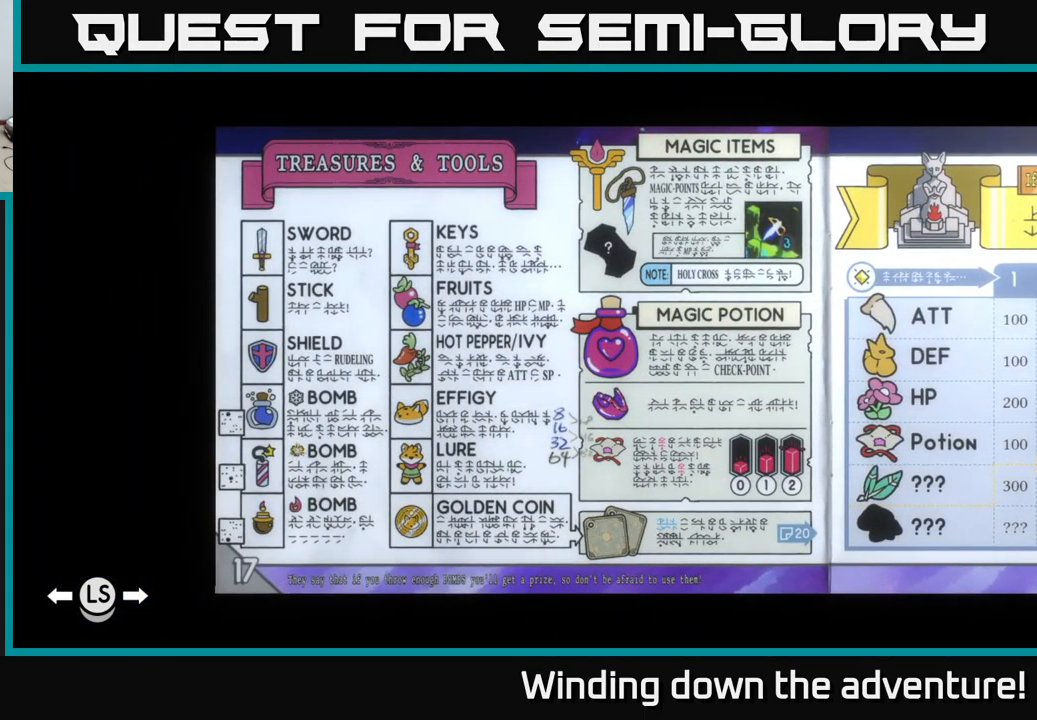
{"buttons": [], "left_stick": "center", "right_stick": "center", "events": []}
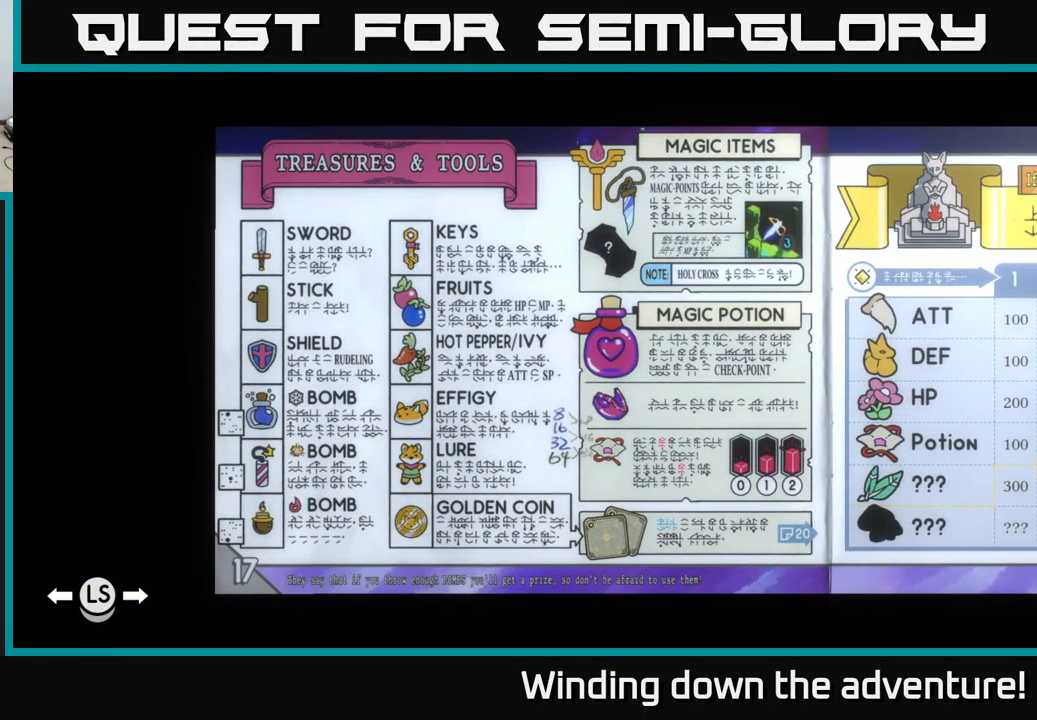
{"buttons": [], "left_stick": "center", "right_stick": "center", "events": []}
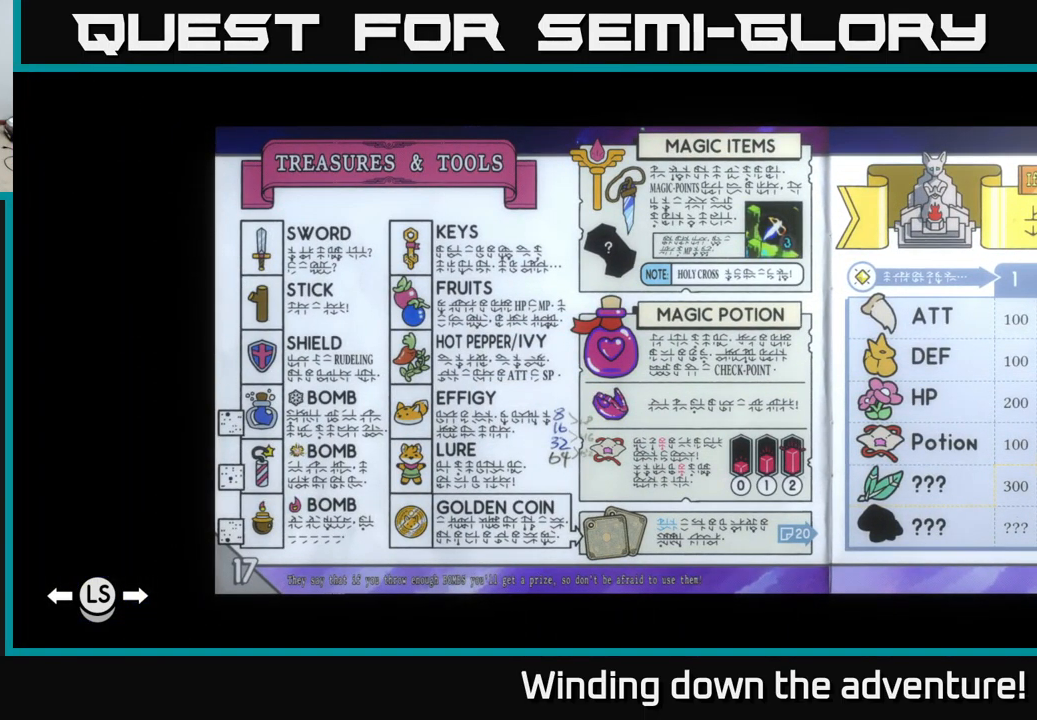
{"buttons": [], "left_stick": "center", "right_stick": "center", "events": []}
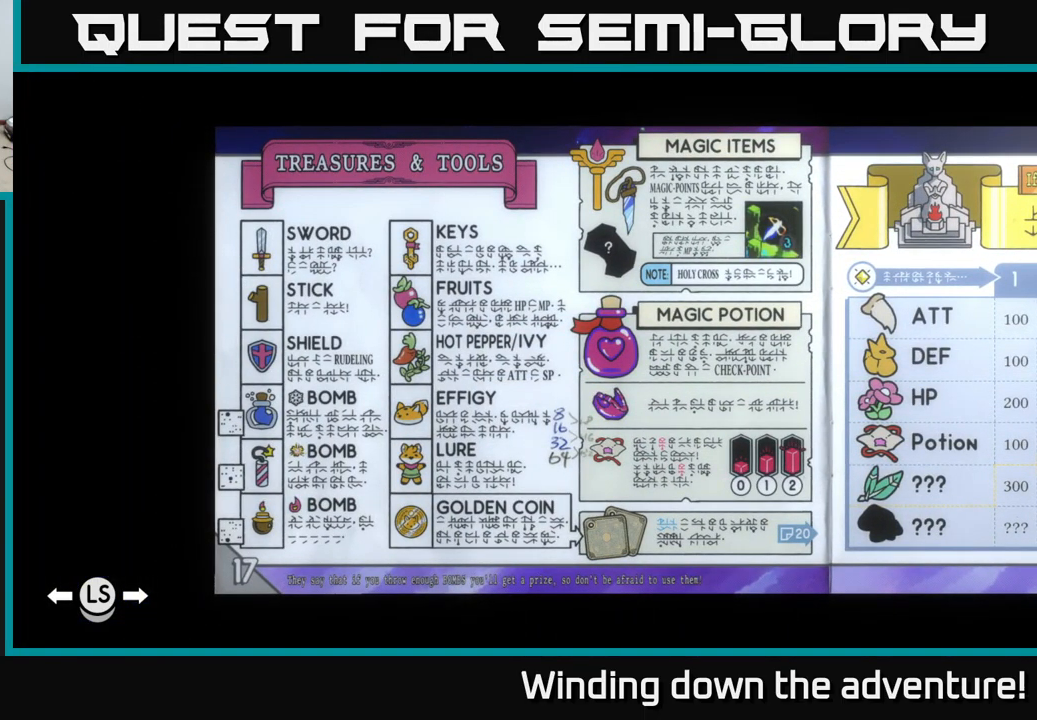
{"buttons": [], "left_stick": "center", "right_stick": "center", "events": []}
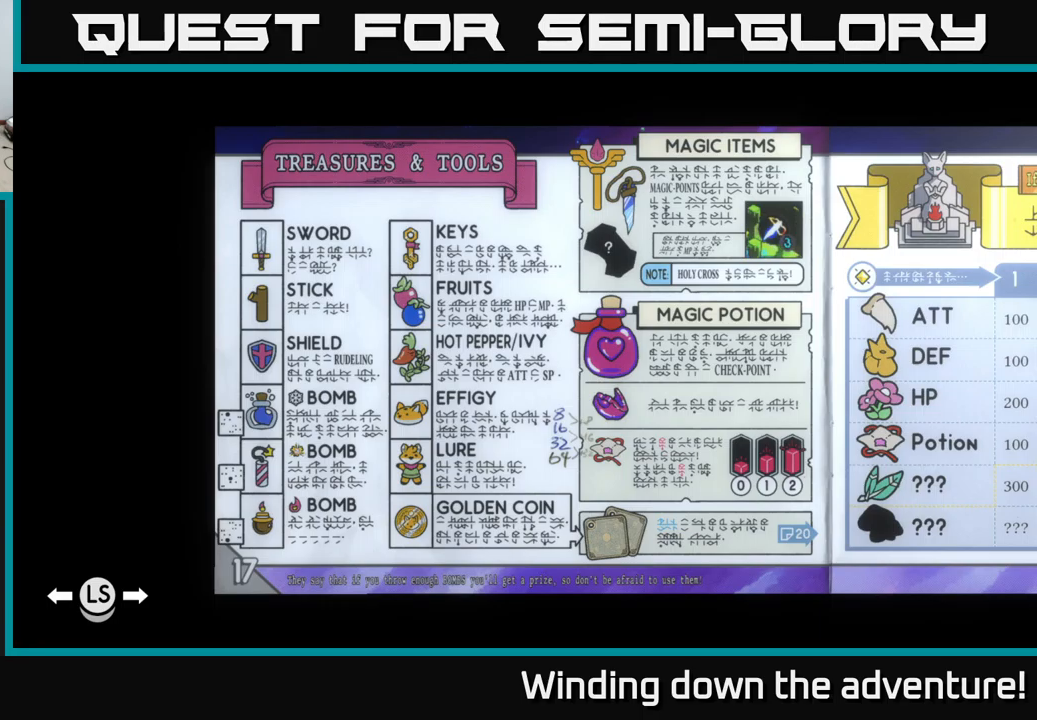
{"buttons": [], "left_stick": "center", "right_stick": "center", "events": [[250, "B", "down"], [366, "B", "up"]]}
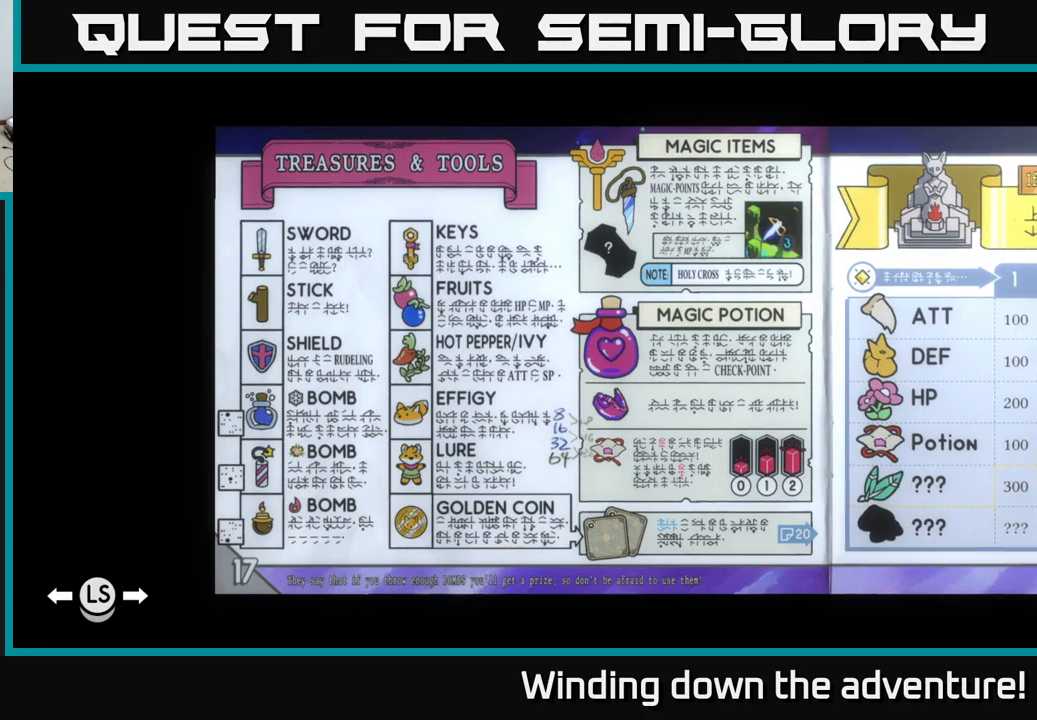
{"buttons": [], "left_stick": "center", "right_stick": "center", "events": [[400, "X", "down"], [500, "X", "up"]]}
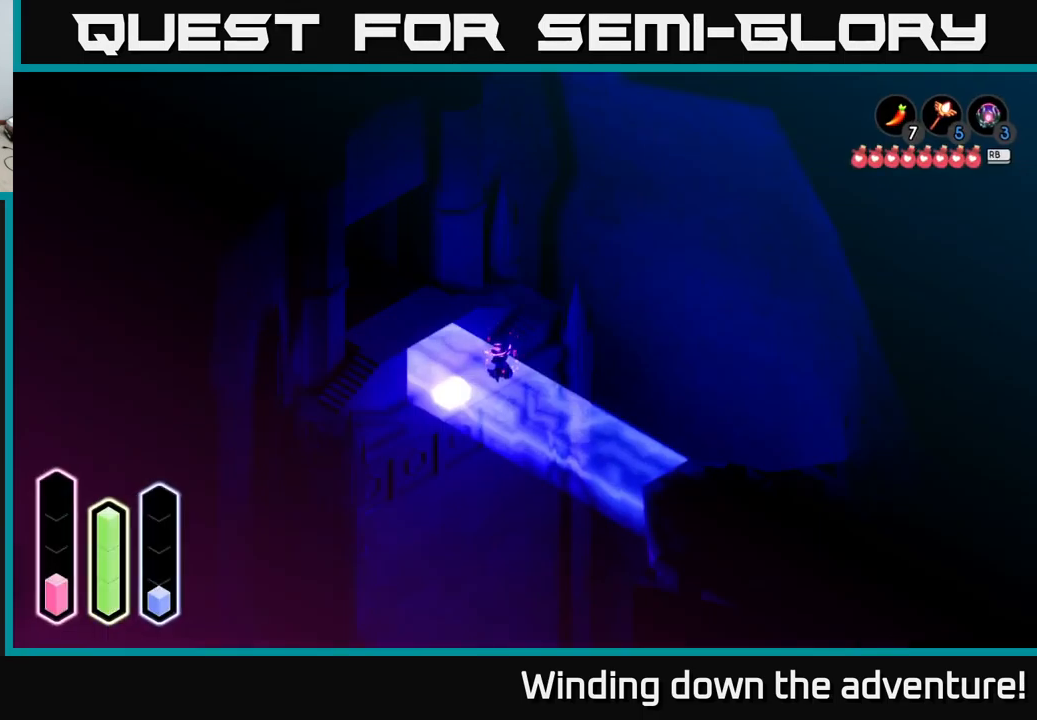
{"buttons": [], "left_stick": "up-left", "right_stick": "center", "events": [[116, "X", "down"], [200, "X", "up"], [283, "X", "down"], [366, "X", "up"], [383, "left_stick", "up-left"]]}
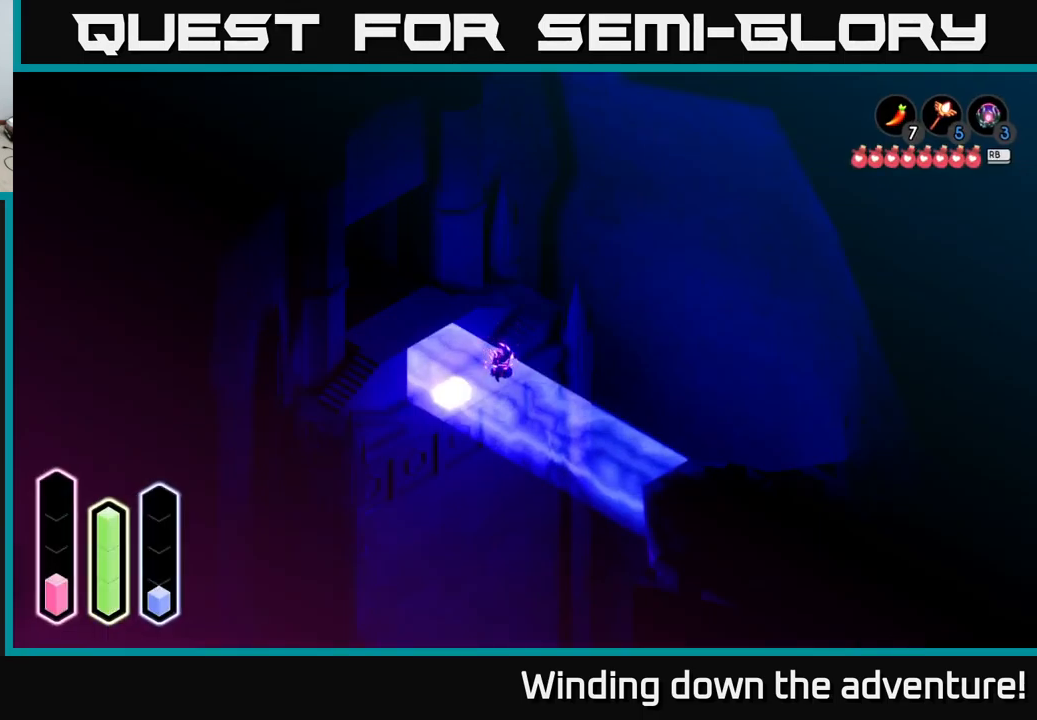
{"buttons": ["R2"], "left_stick": "up-left", "right_stick": "center", "events": [[216, "R2", "down"], [333, "R2", "up"], [433, "R2", "down"]]}
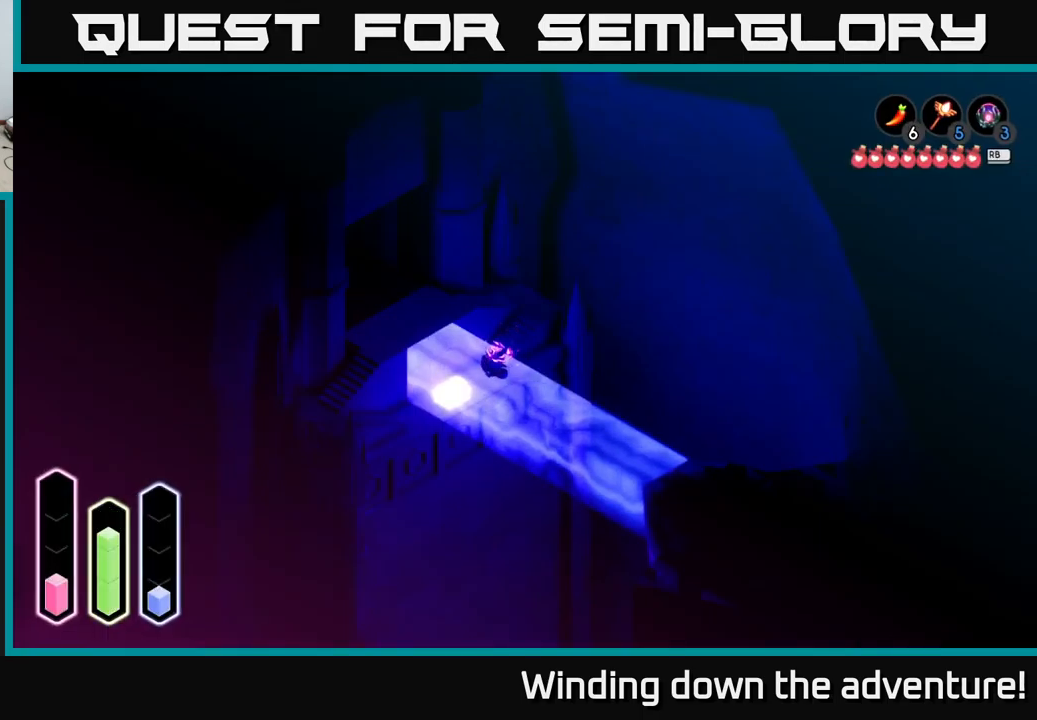
{"buttons": [], "left_stick": "center", "right_stick": "center", "events": [[16, "R2", "up"], [400, "left_stick", "center"]]}
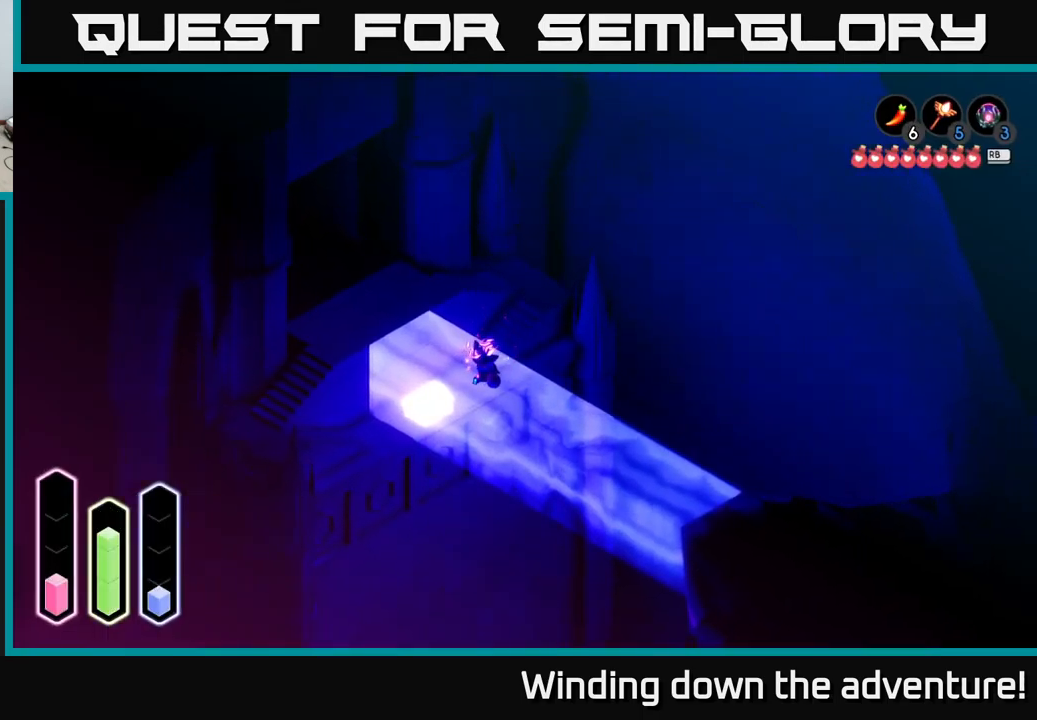
{"buttons": [], "left_stick": "left", "right_stick": "center", "events": [[316, "left_stick", "left"]]}
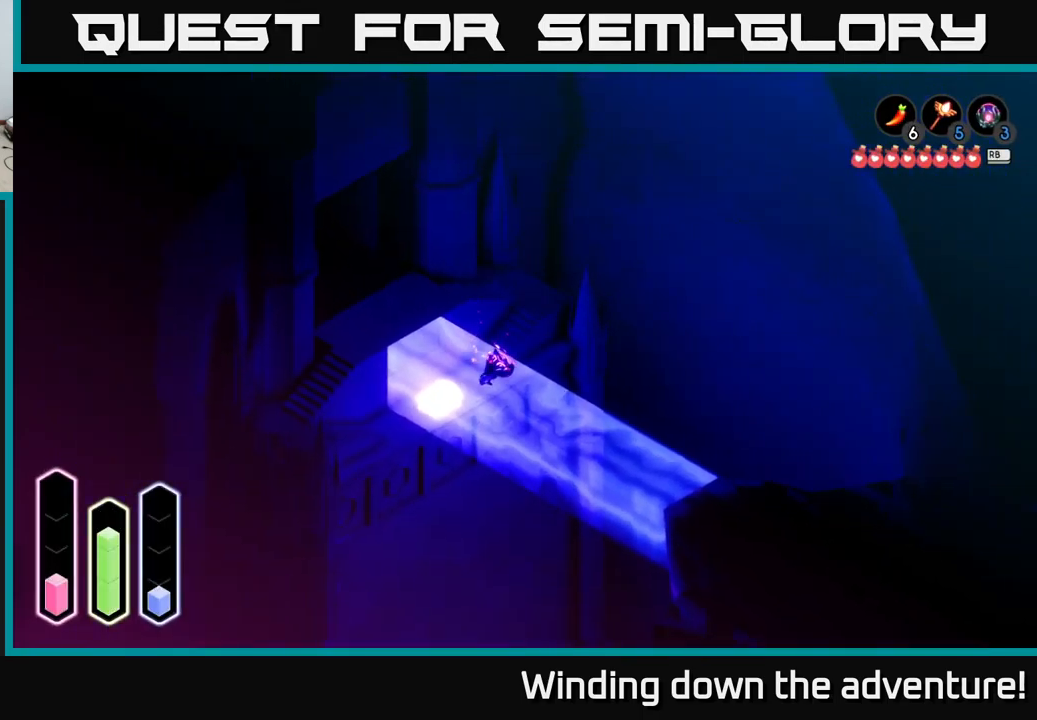
{"buttons": [], "left_stick": "up-left", "right_stick": "center", "events": [[183, "left_stick", "center"], [233, "left_stick", "up-left"]]}
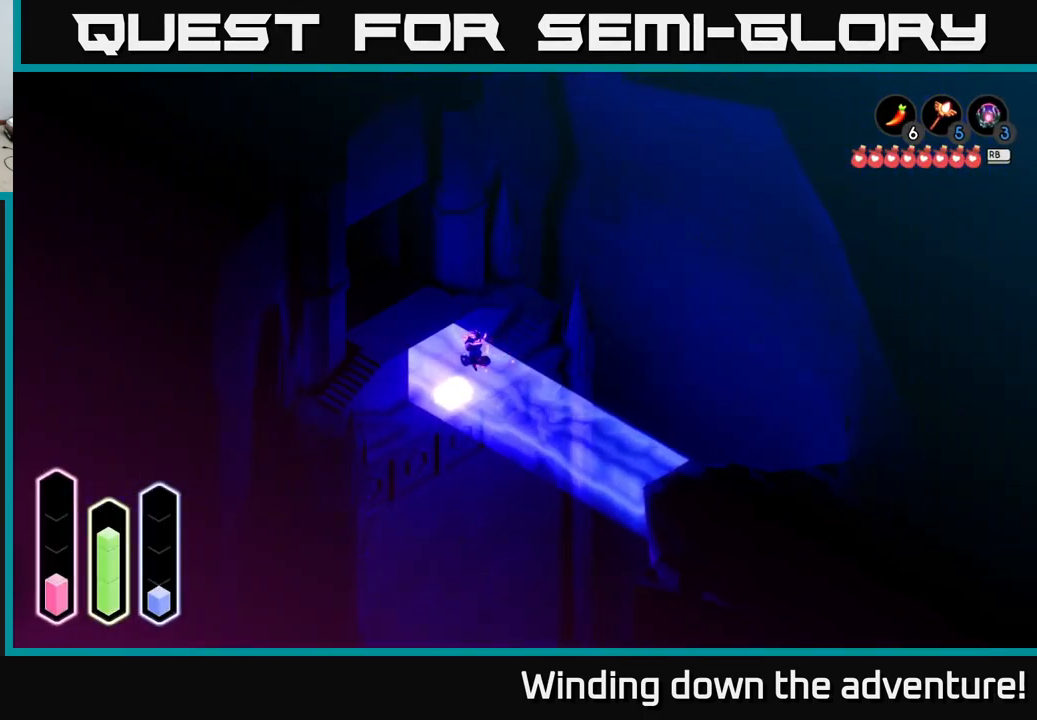
{"buttons": [], "left_stick": "center", "right_stick": "center", "events": [[250, "left_stick", "down-right"], [316, "R2", "down"], [466, "R2", "up"], [483, "left_stick", "center"]]}